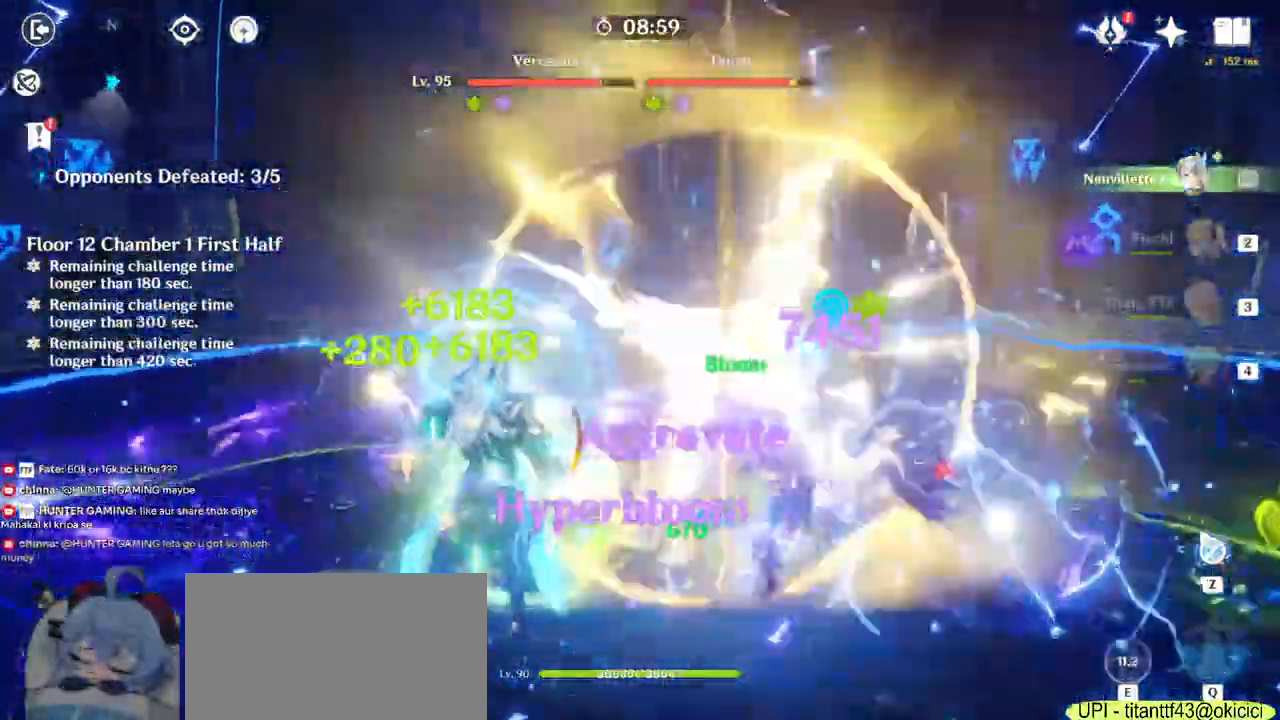
Gameplay with keyboard and mouse; each line is a JSON object with the keys and mouse buttons held at the frame after it. "events" lists presses ("down") and releases ("up") of "1", "2", "3", "4", "5", "a", "alt", "b", "c", "ctrl", "d", "e", "f", "g", "q", "r", "s", "shift", "space", "t", "tab", "v", "w", "x", "z", "mouse_left", "mouse_wheel", "mouse_right", "mouse_mb4" and "mouse_mb5" between this image and that frame as [ms after this image, input, new state], when the widget could be followed in between. "mouse_left", "mouse_wheel", "mouse_right", "mouse_mb4", "mouse_mb5" = the "left", "wheel", "right", "mb4", "mb5" buttons of the "mouse" list. No other keys are recorded. "wheel" means that the mouse wheel is clicked or scrolled. Mouse movement is not recorded.
{"keys": ["d", "s"], "mouse": ["left"], "events": []}
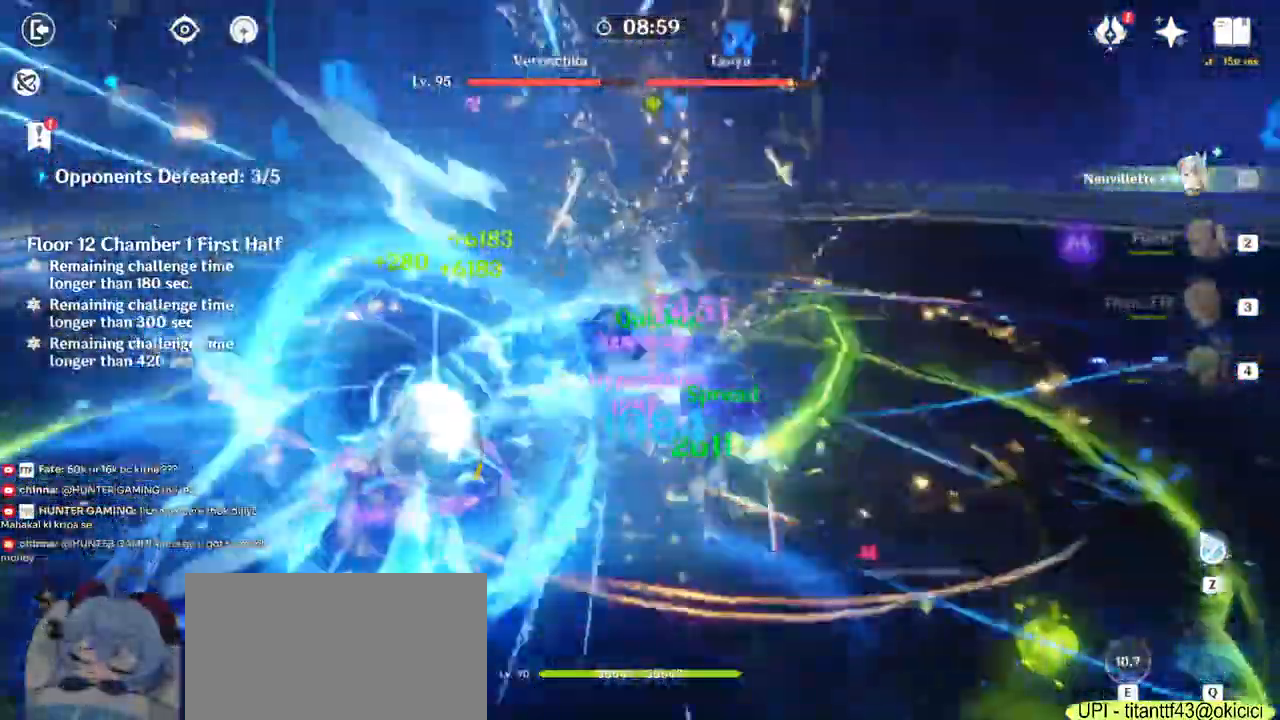
{"keys": ["d", "s"], "mouse": ["left"], "events": []}
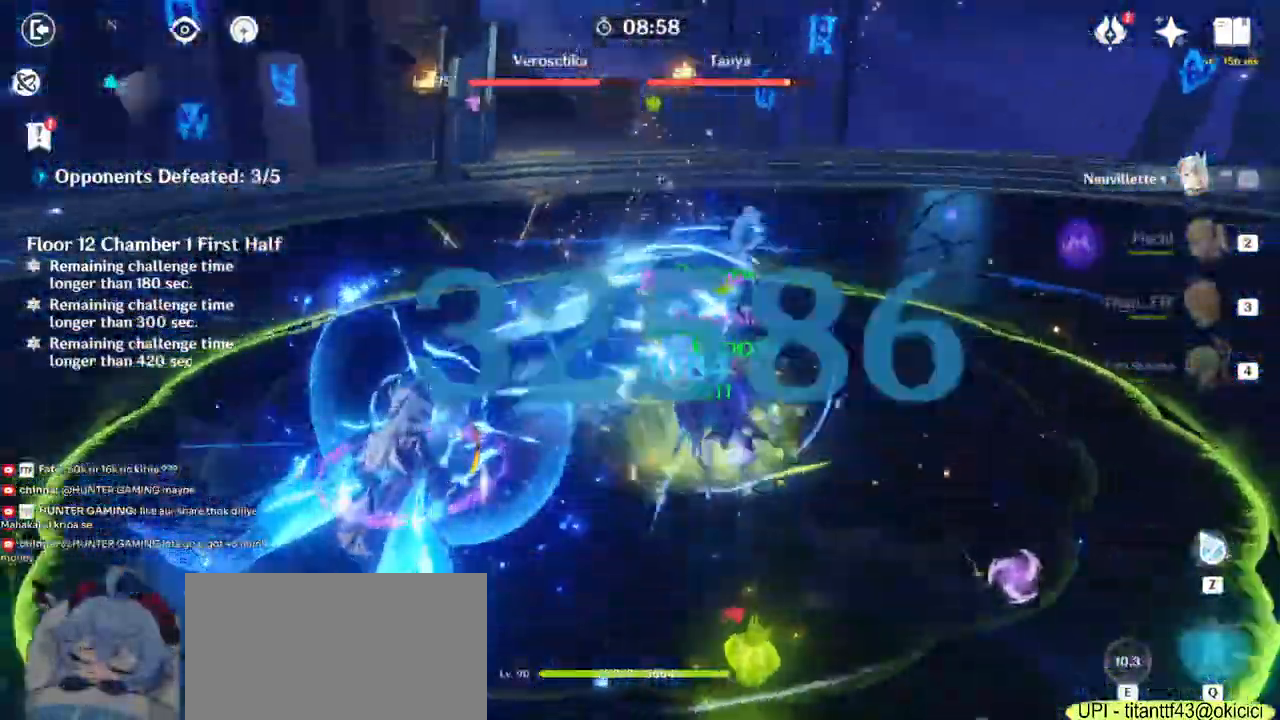
{"keys": ["d"], "mouse": ["left"], "events": [[133, "s", "up"]]}
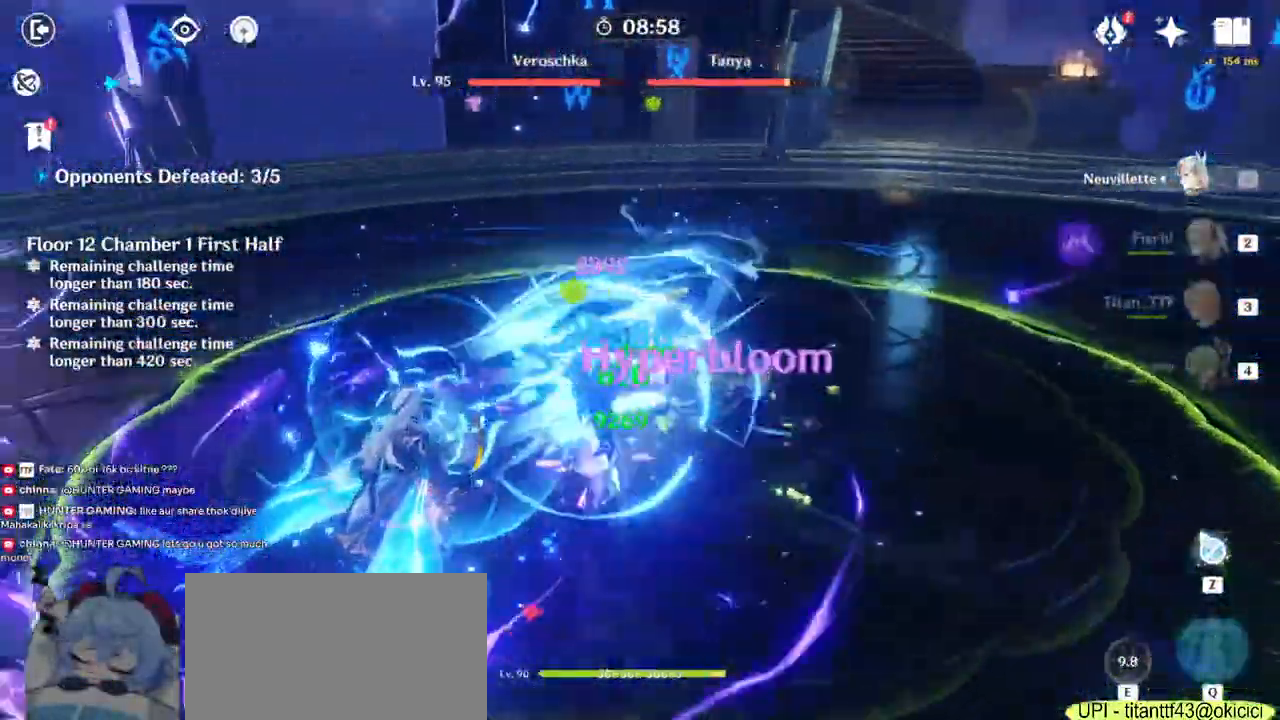
{"keys": ["d", "s"], "mouse": ["left"]}
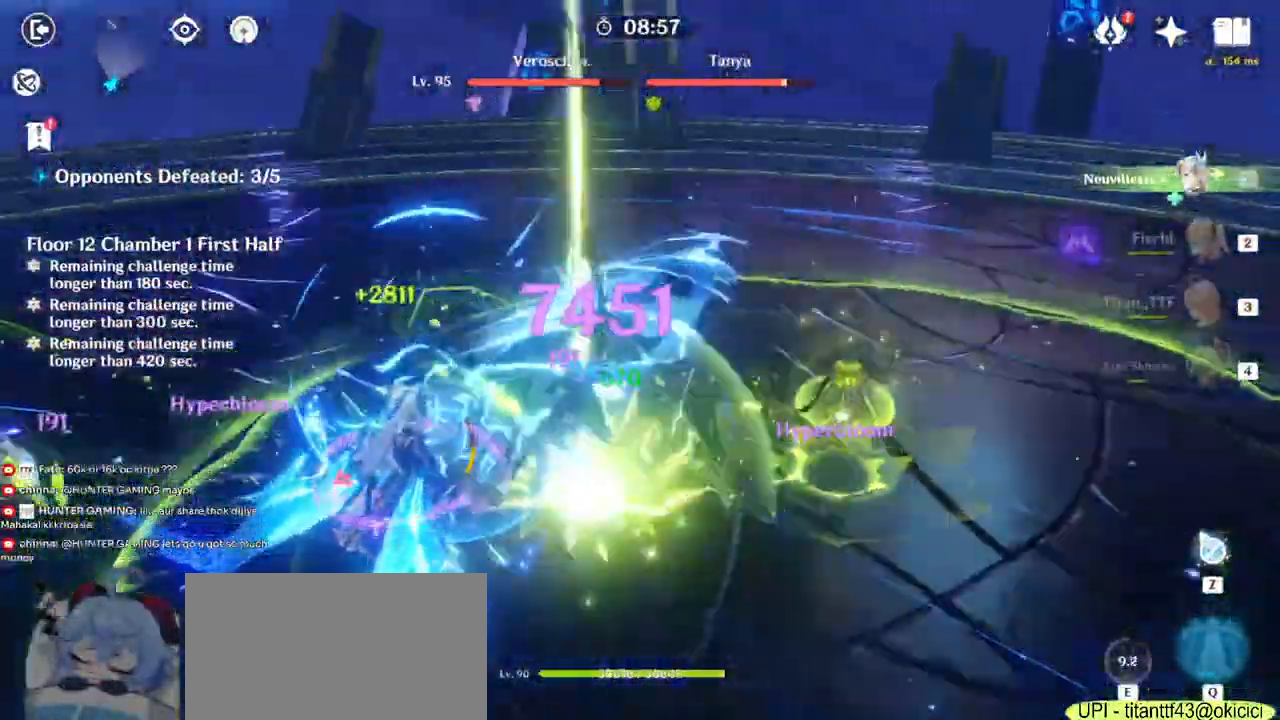
{"keys": ["d", "s"], "mouse": ["left"], "events": []}
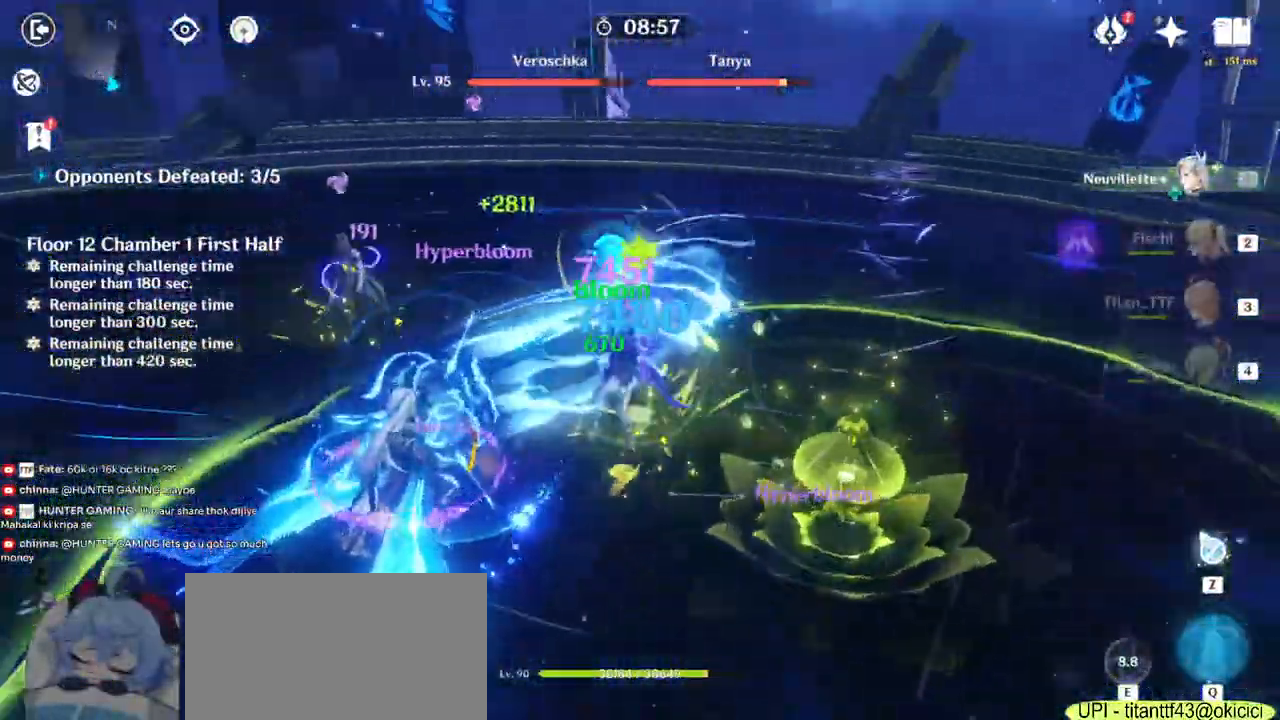
{"keys": ["s"], "mouse": ["left"], "events": [[233, "d", "up"]]}
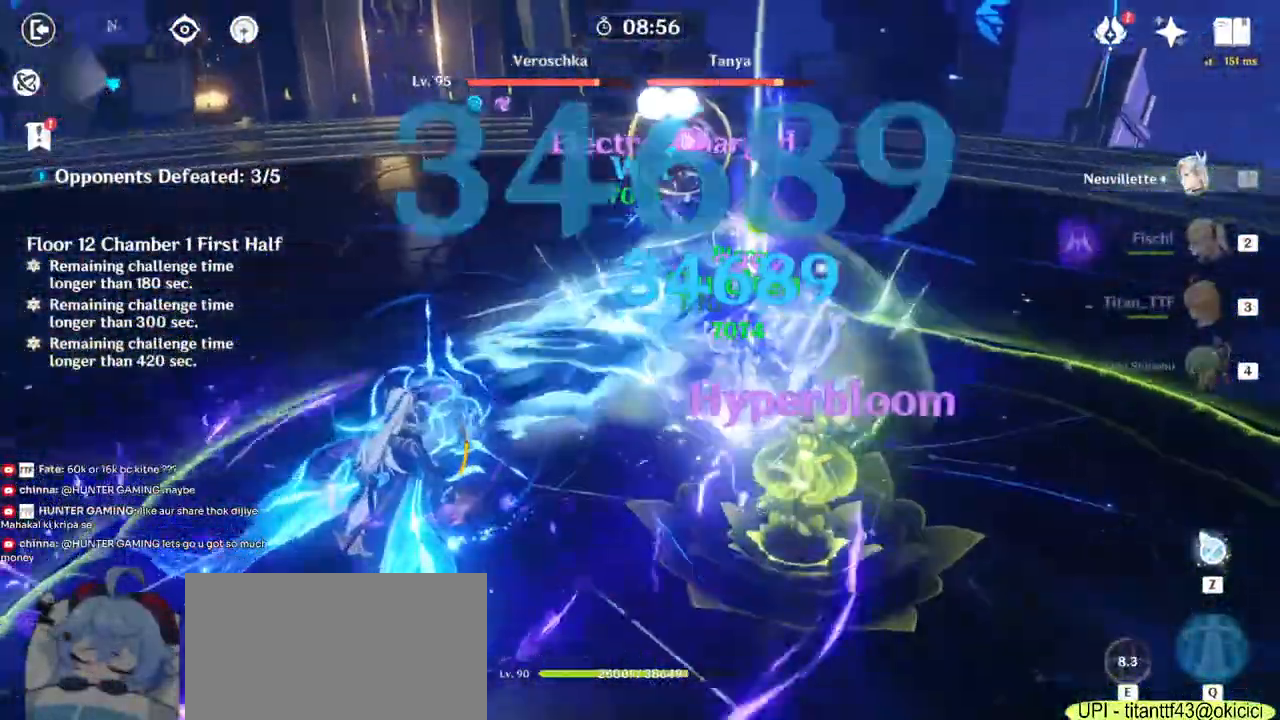
{"keys": ["d"], "mouse": ["left"], "events": [[100, "d", "down"], [150, "s", "up"]]}
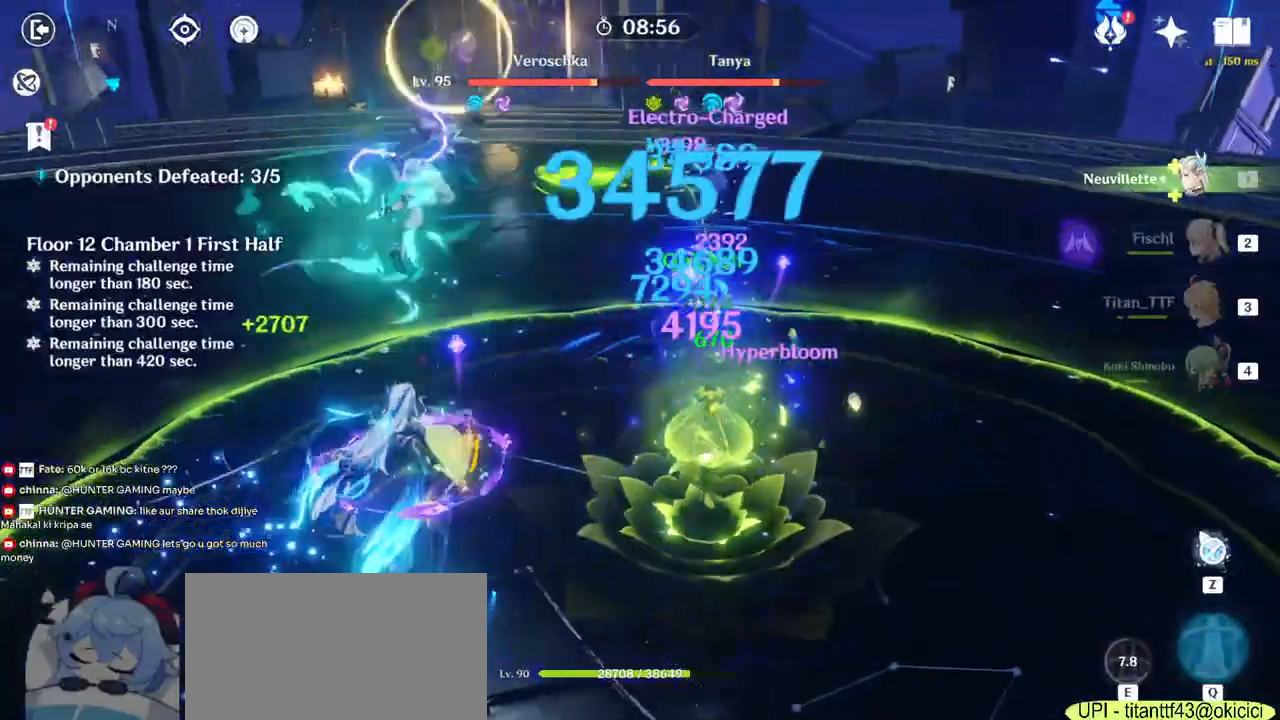
{"keys": ["d"], "mouse": ["right"], "events": [[300, "mouse_left", "up"], [483, "mouse_right", "down"]]}
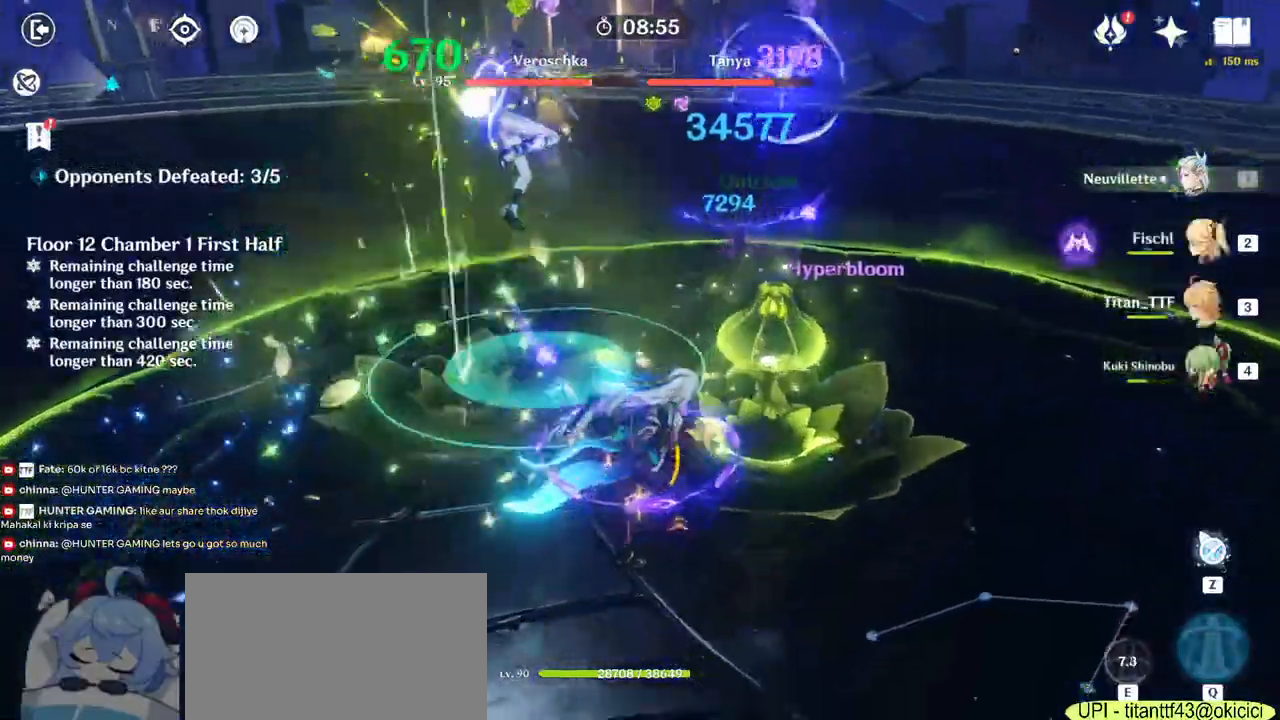
{"keys": ["d", "w"], "mouse": [], "events": [[133, "mouse_right", "up"], [433, "w", "down"]]}
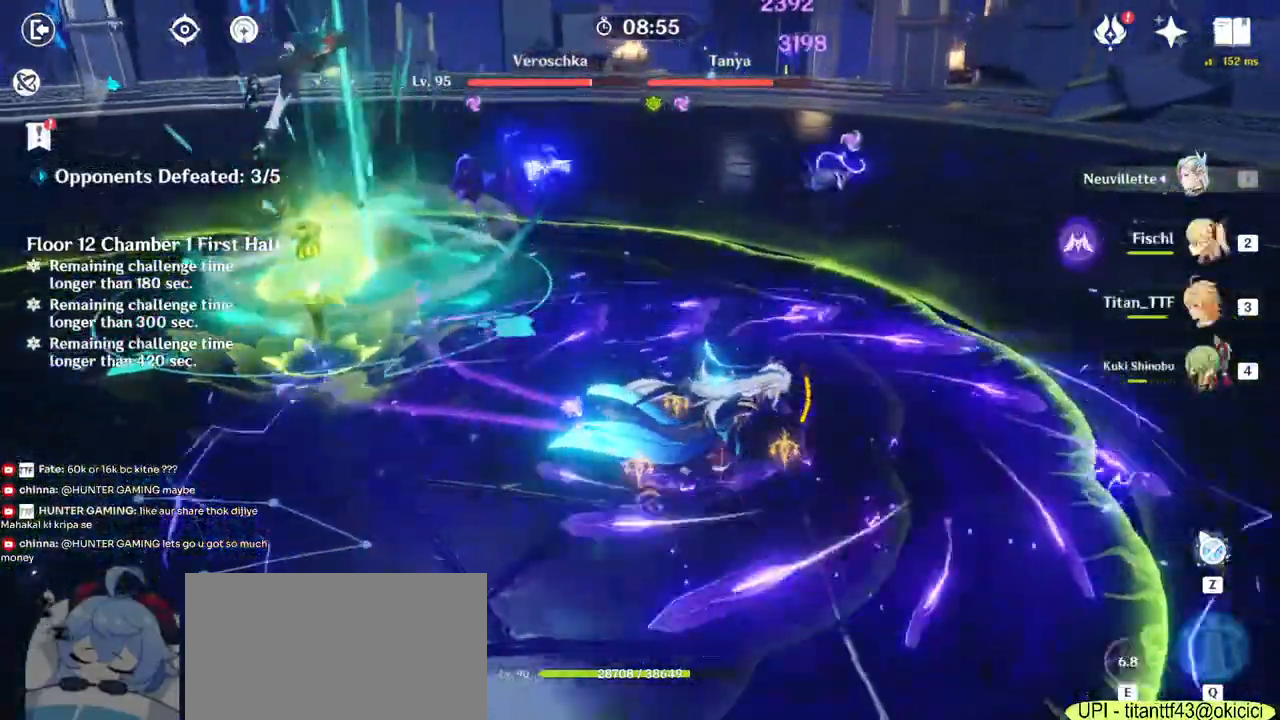
{"keys": ["2", "a"], "mouse": [], "events": [[167, "a", "down"], [233, "w", "up"], [250, "d", "up"], [483, "2", "down"]]}
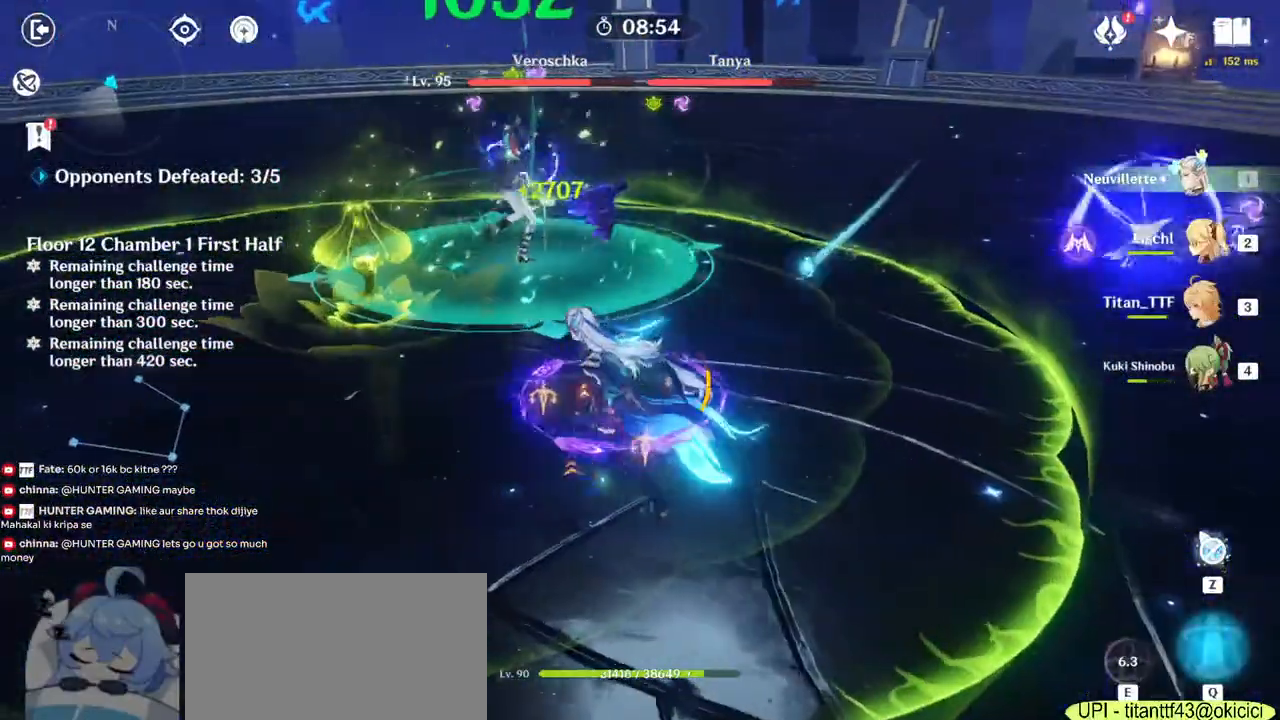
{"keys": ["a", "w"], "mouse": ["right"], "events": [[83, "2", "up"], [267, "mouse_right", "down"], [300, "w", "down"], [400, "mouse_right", "up"], [500, "mouse_right", "down"]]}
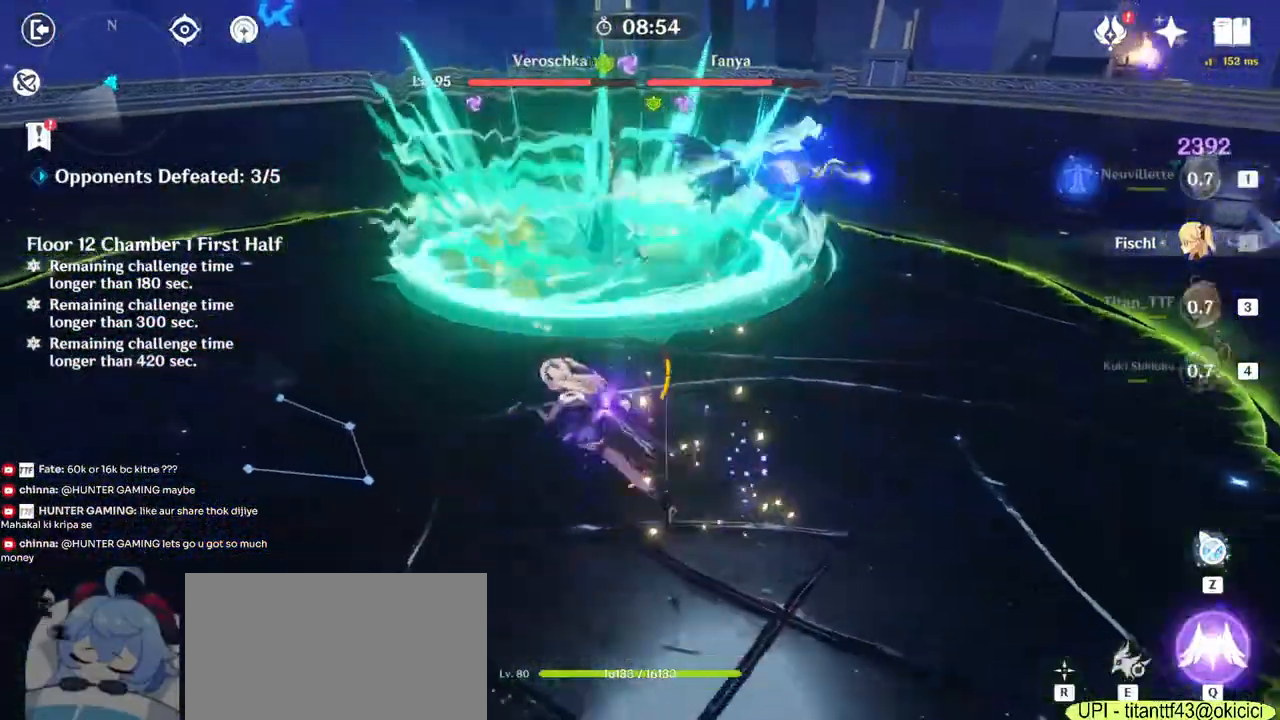
{"keys": ["q", "w"], "mouse": [], "events": [[67, "mouse_right", "up"], [117, "a", "up"], [283, "q", "down"], [383, "q", "up"], [483, "q", "down"]]}
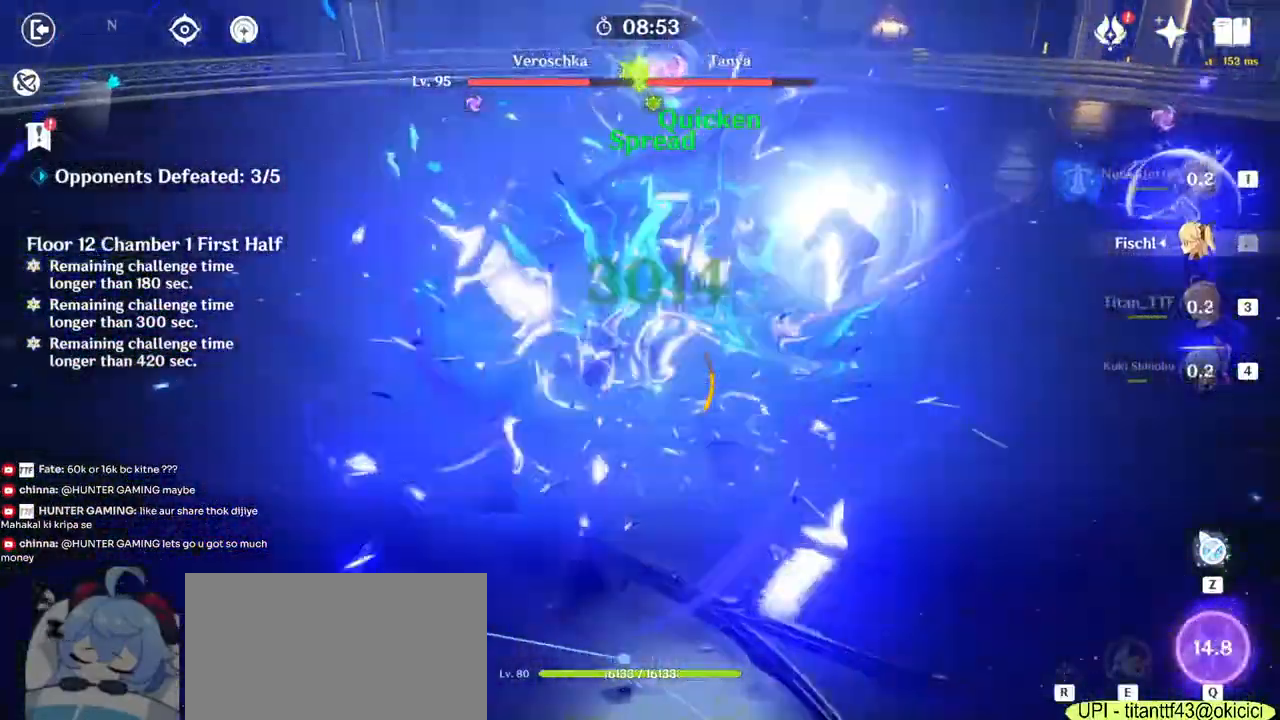
{"keys": ["a", "w"], "mouse": [], "events": [[133, "q", "up"], [317, "a", "down"]]}
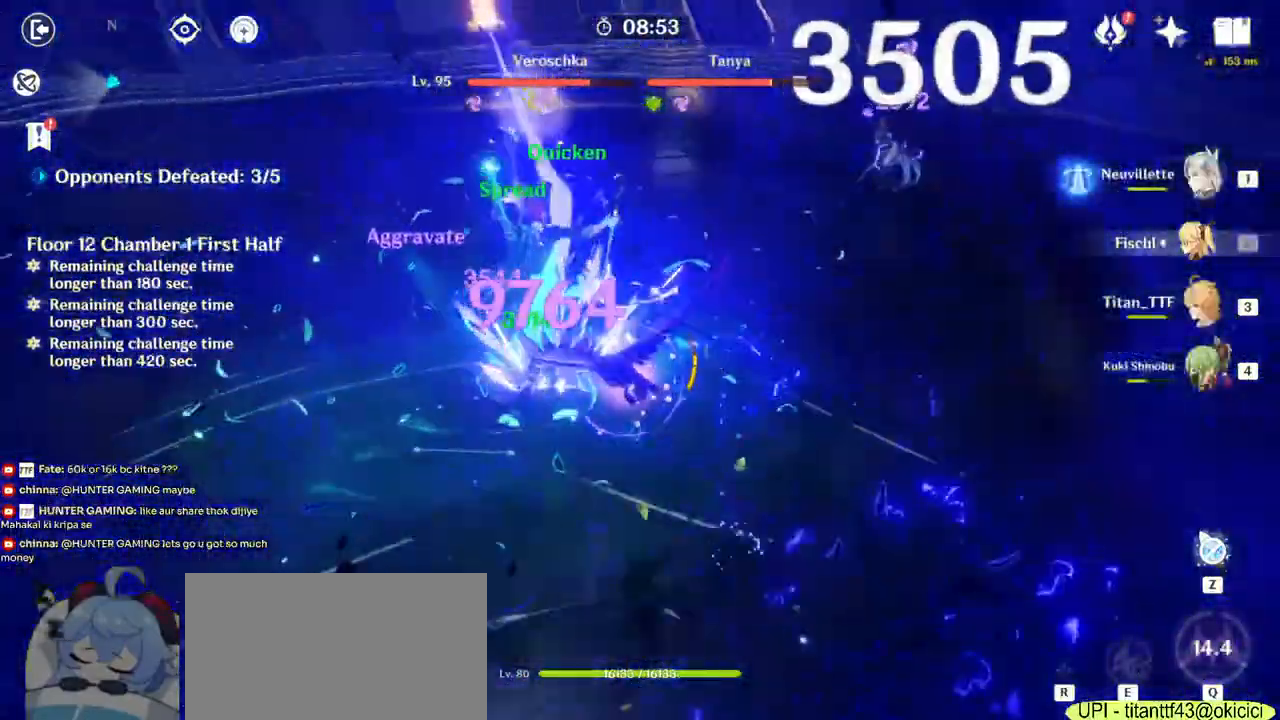
{"keys": ["d", "w"], "mouse": [], "events": [[250, "a", "up"], [483, "d", "down"]]}
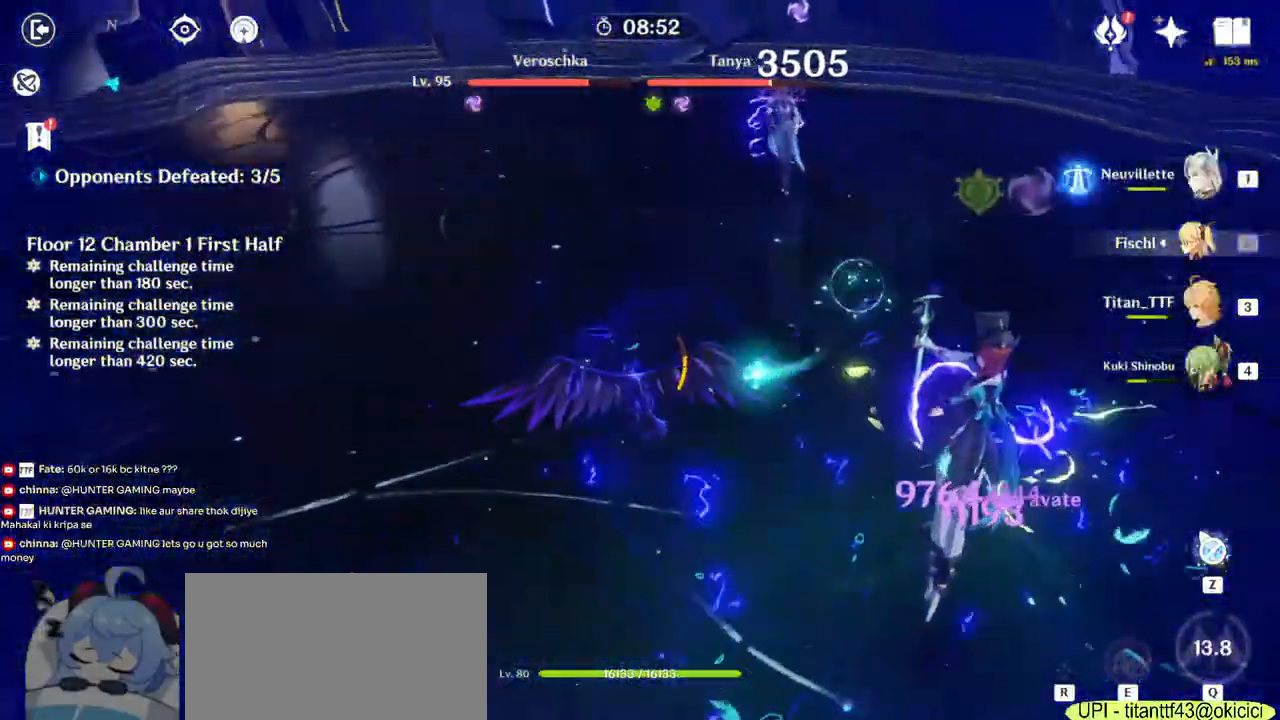
{"keys": ["s"], "mouse": [], "events": [[133, "w", "up"], [333, "s", "down"], [500, "d", "up"]]}
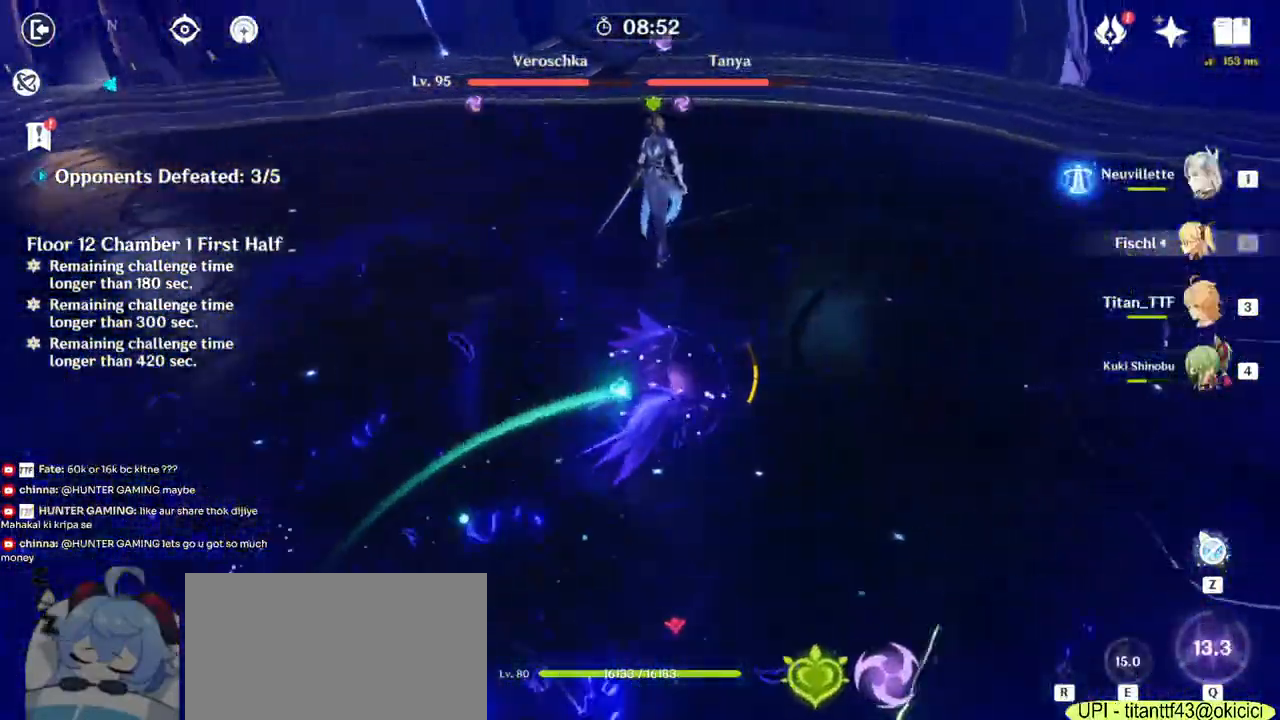
{"keys": ["s"], "mouse": [], "events": []}
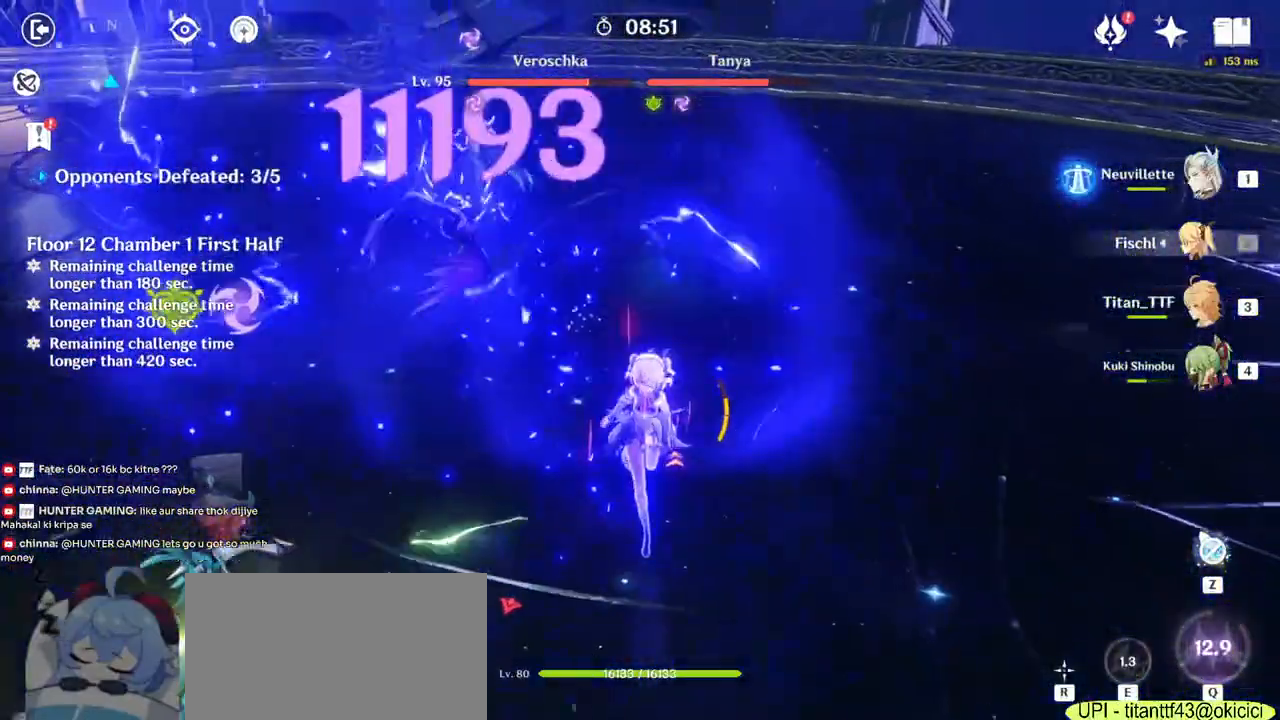
{"keys": ["a"], "mouse": [], "events": [[17, "mouse_right", "down"], [133, "a", "down"], [150, "mouse_right", "up"], [283, "s", "up"]]}
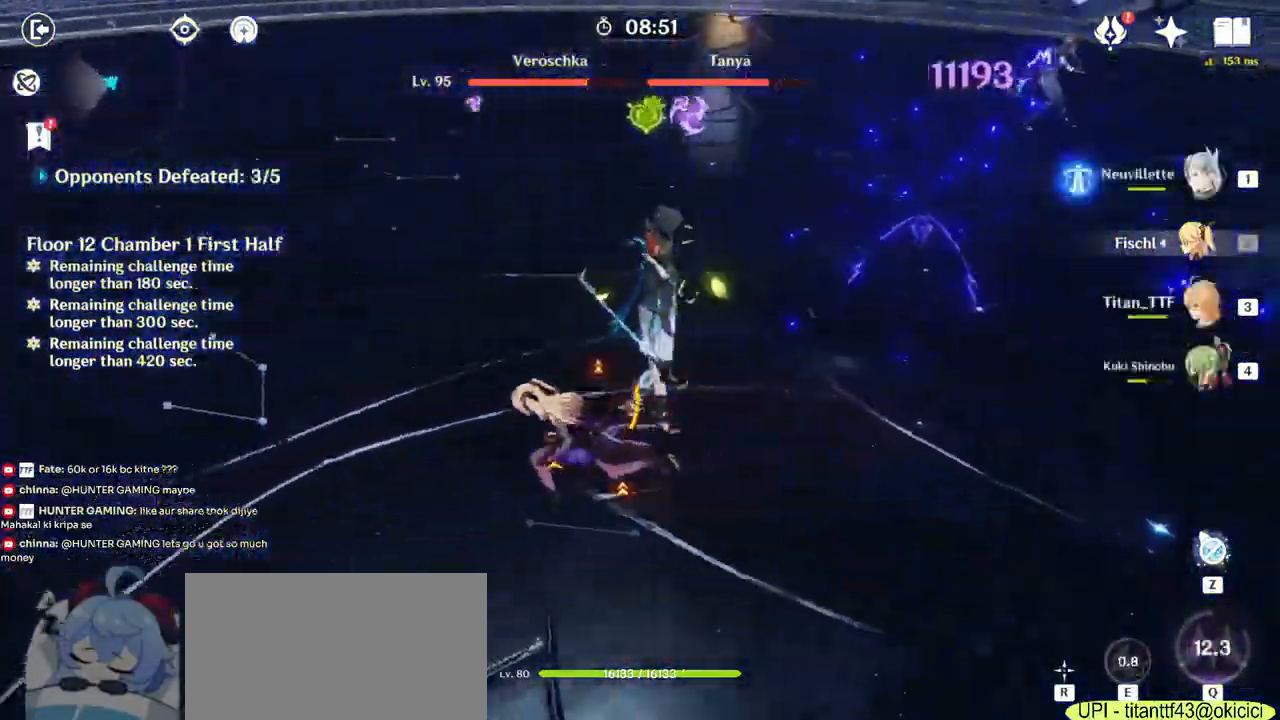
{"keys": ["e", "w"], "mouse": [], "events": [[67, "3", "down"], [150, "3", "up"], [300, "w", "down"], [333, "a", "up"], [450, "e", "down"]]}
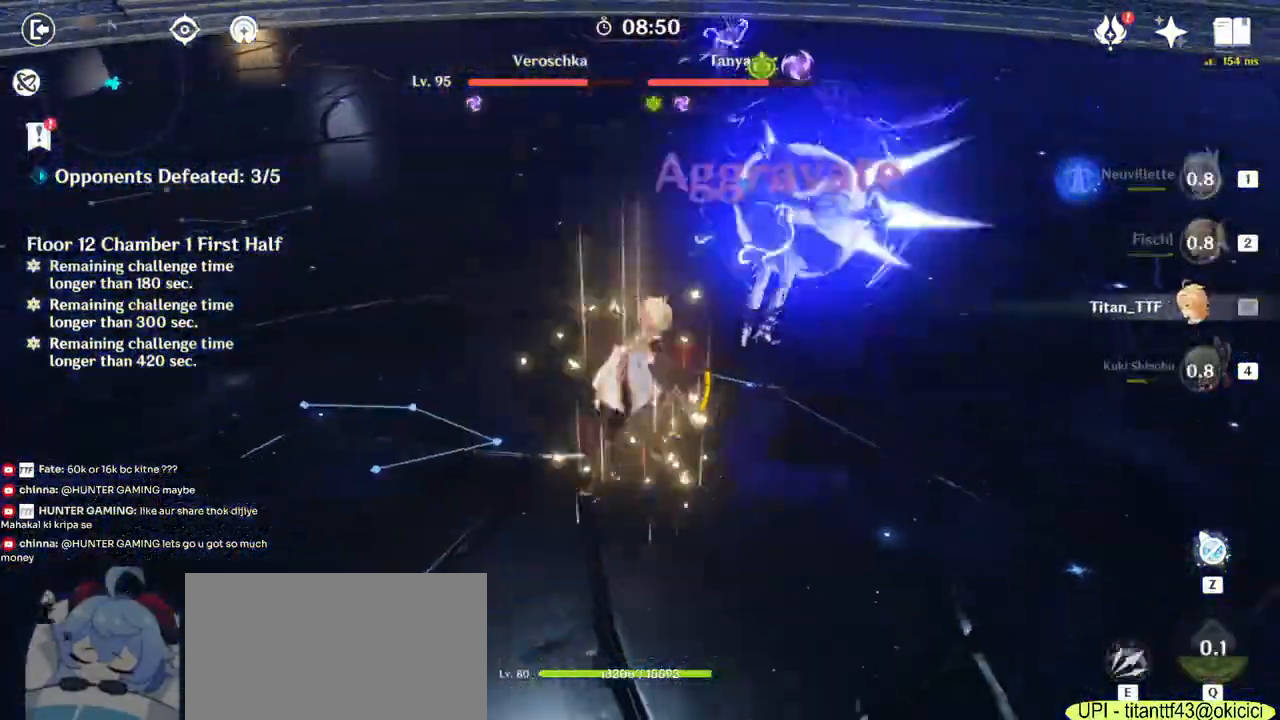
{"keys": ["a"], "mouse": [], "events": [[33, "e", "up"], [117, "e", "down"], [233, "e", "up"], [367, "w", "up"], [383, "a", "down"]]}
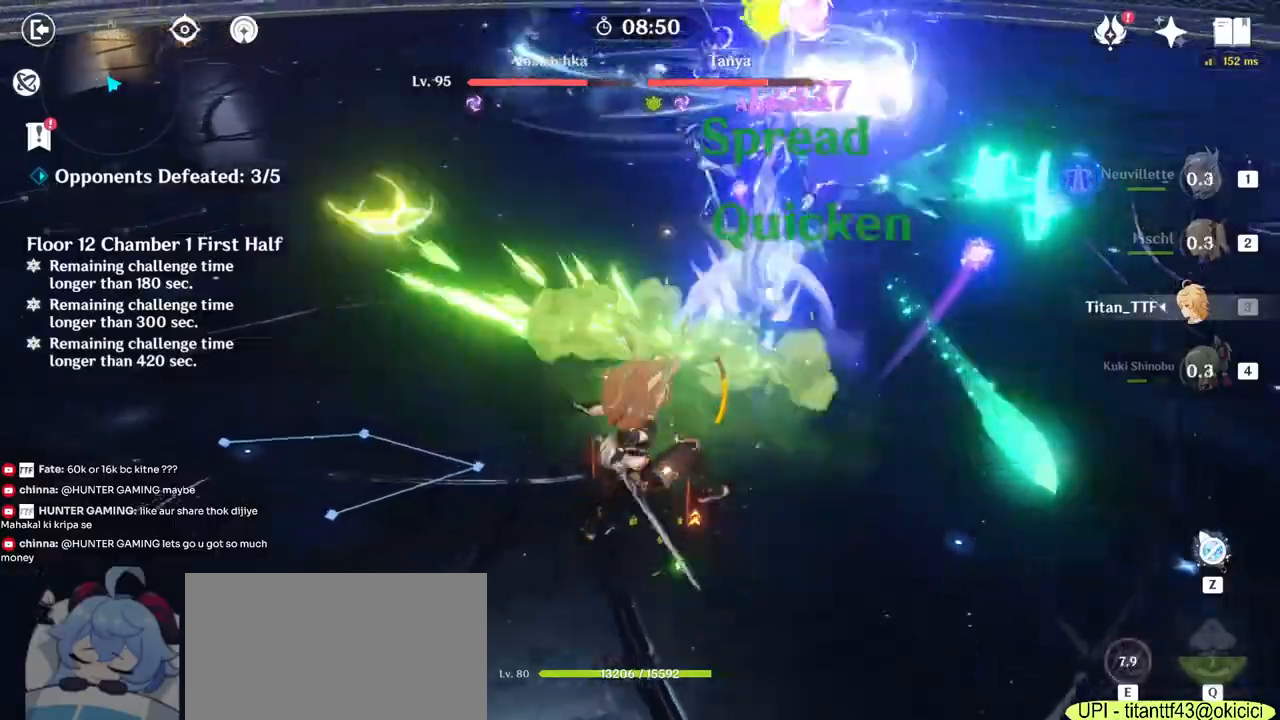
{"keys": ["w"], "mouse": [], "events": [[33, "mouse_right", "down"], [50, "s", "down"], [117, "a", "up"], [117, "mouse_right", "up"], [200, "mouse_right", "down"], [217, "d", "down"], [267, "s", "up"], [283, "mouse_right", "up"], [433, "w", "down"], [483, "d", "up"]]}
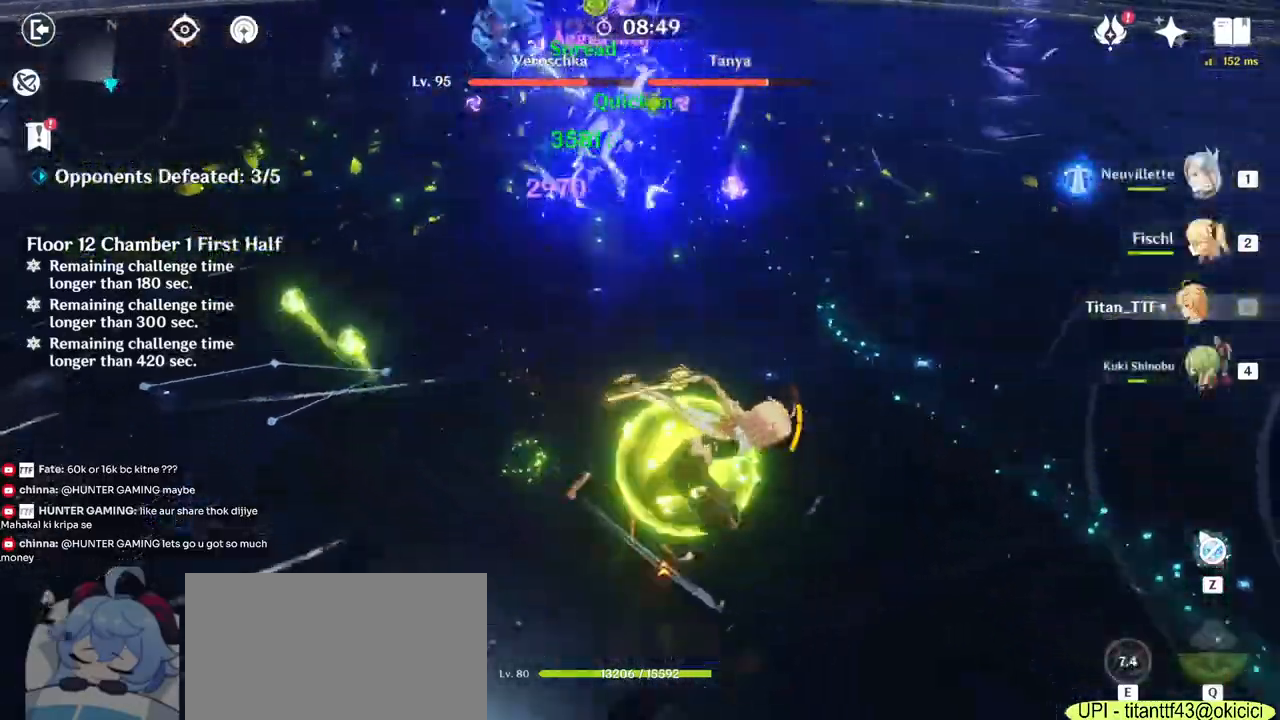
{"keys": ["w"], "mouse": []}